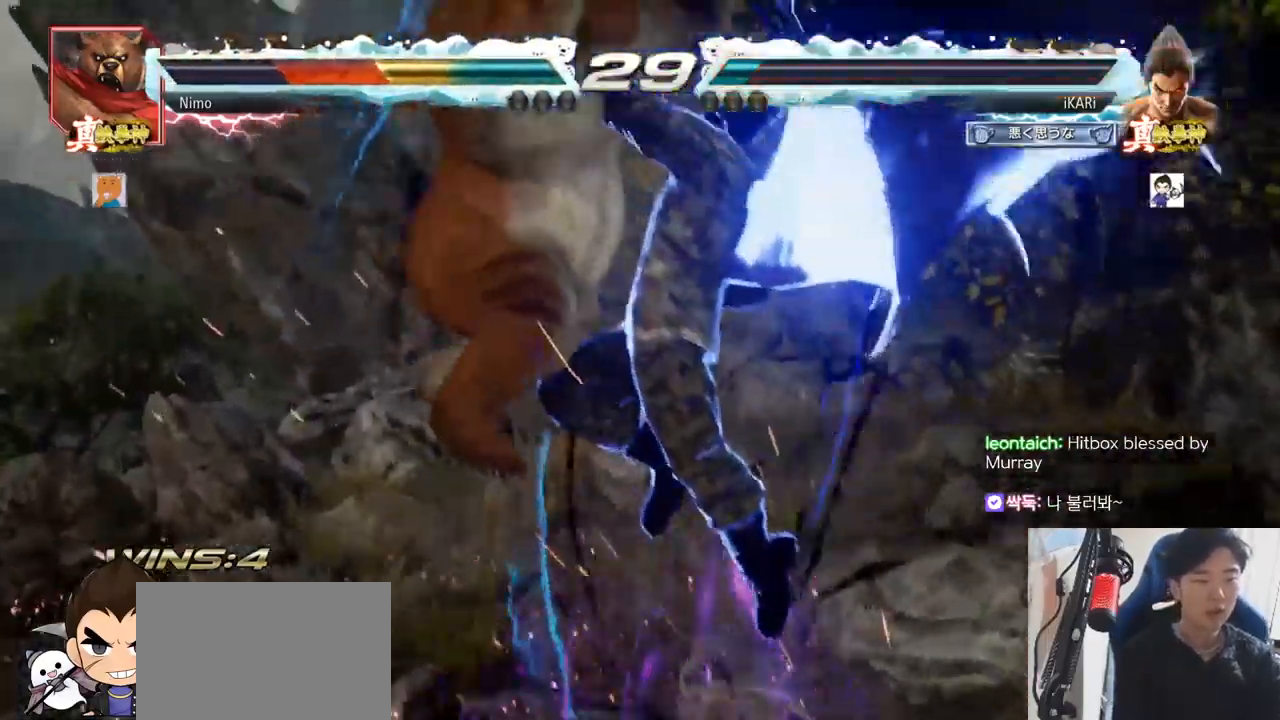
Gameplay with a controller (arcade stick); each line is a JSON object with the inputs held at the frame after it. "events" lists button and stick changes between this image and that frame as [ms after this image, input, new state], when the widget could be followed in between. Not read: L3 R3.
{"buttons": [], "left_stick": "center", "events": []}
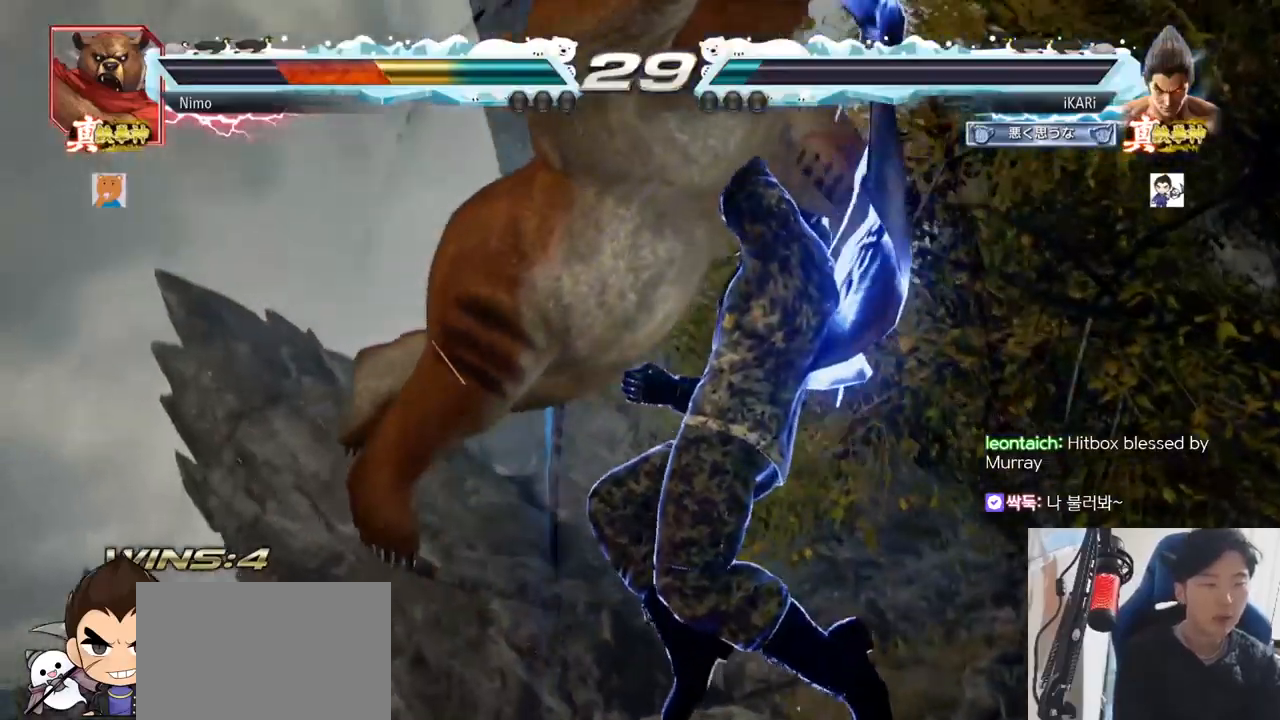
{"buttons": ["SQUARE", "TRIANGLE"], "left_stick": "center", "events": [[150, "TRIANGLE", "down"], [183, "SQUARE", "down"], [233, "TRIANGLE", "up"], [250, "SQUARE", "up"], [333, "SQUARE", "down"], [333, "TRIANGLE", "down"], [417, "TRIANGLE", "up"], [433, "SQUARE", "up"], [483, "SQUARE", "down"], [500, "TRIANGLE", "down"]]}
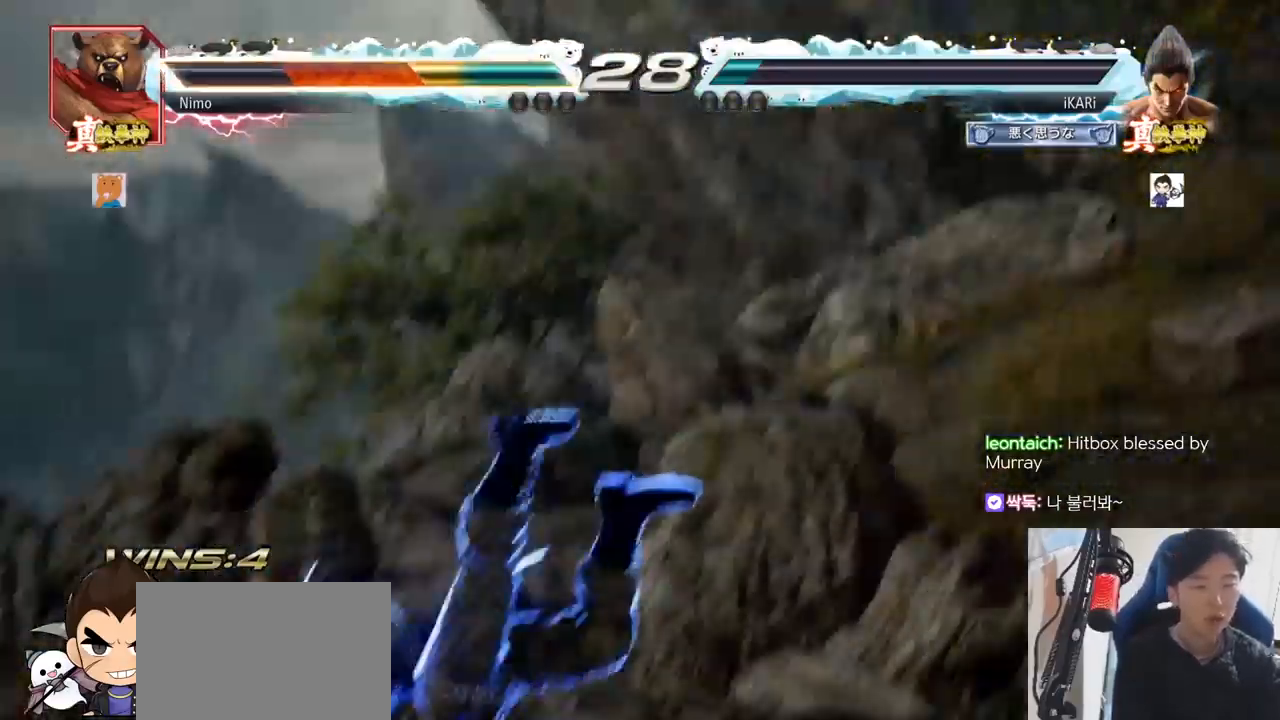
{"buttons": [], "left_stick": "center", "events": [[84, "TRIANGLE", "up"], [100, "SQUARE", "up"], [100, "left_stick", "down"], [217, "left_stick", "center"]]}
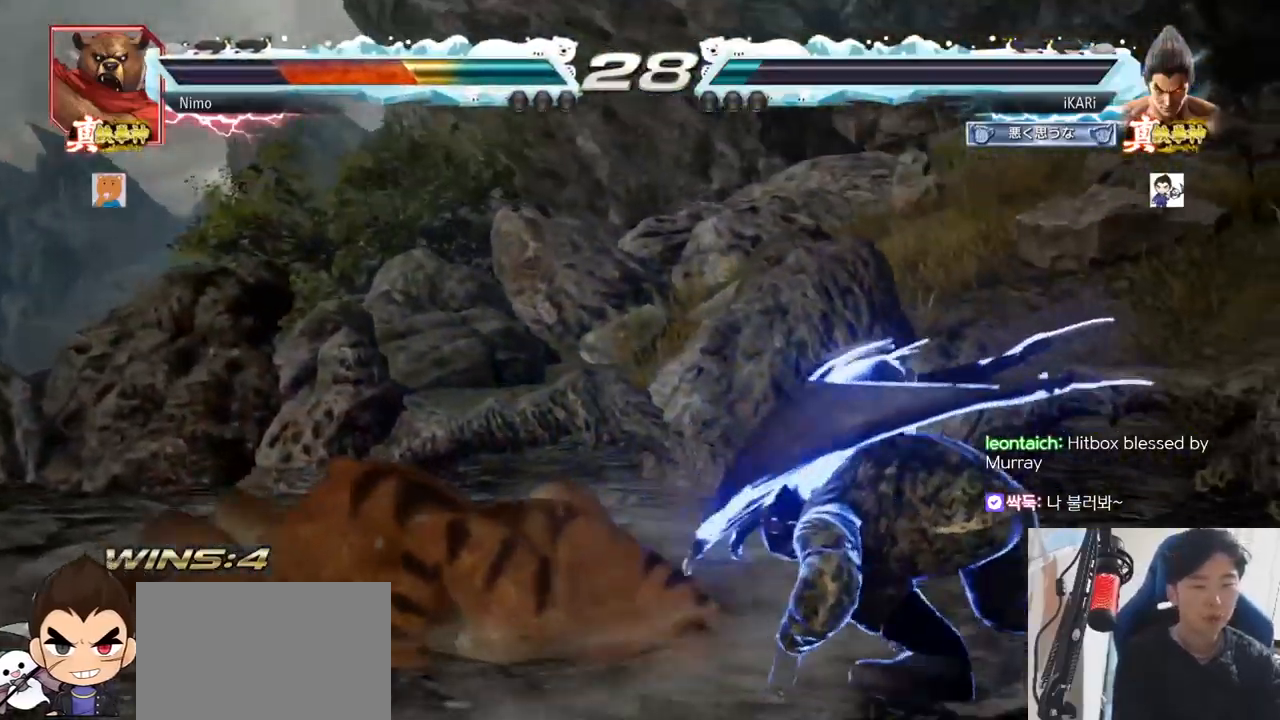
{"buttons": [], "left_stick": "down-right", "events": [[350, "left_stick", "right"], [467, "left_stick", "down-right"]]}
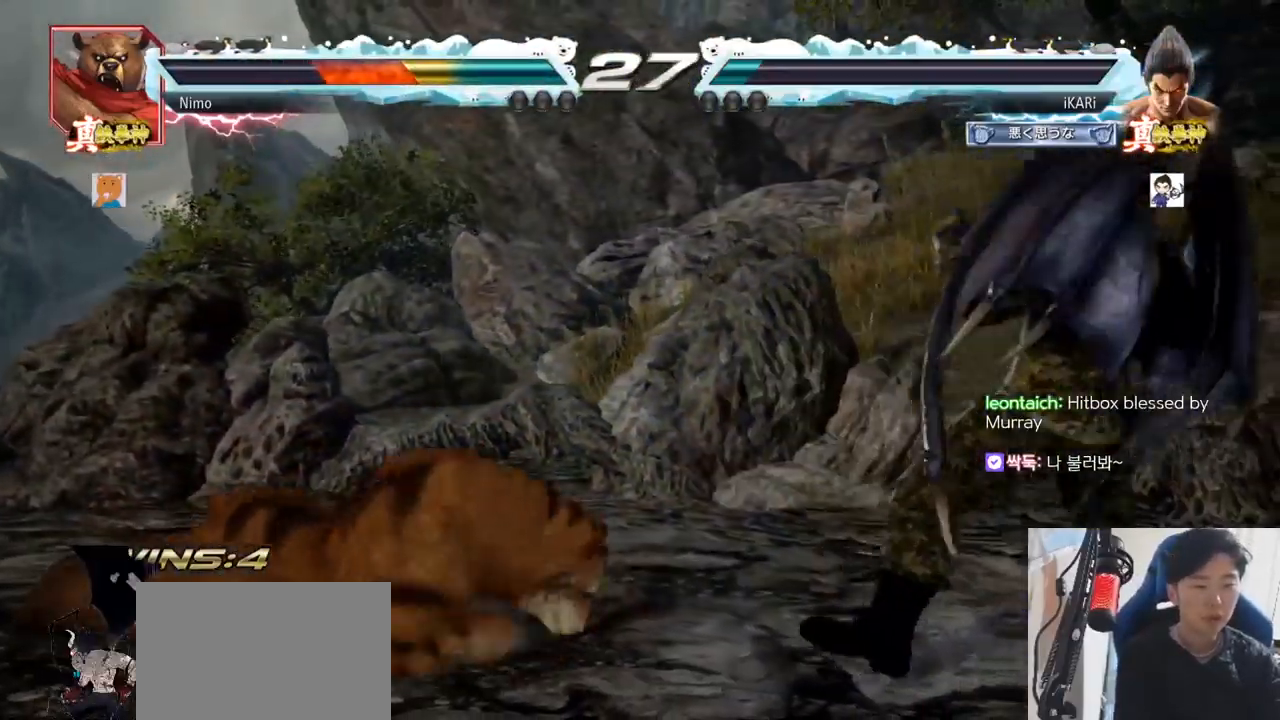
{"buttons": [], "left_stick": "left", "events": [[367, "left_stick", "center"], [451, "left_stick", "left"]]}
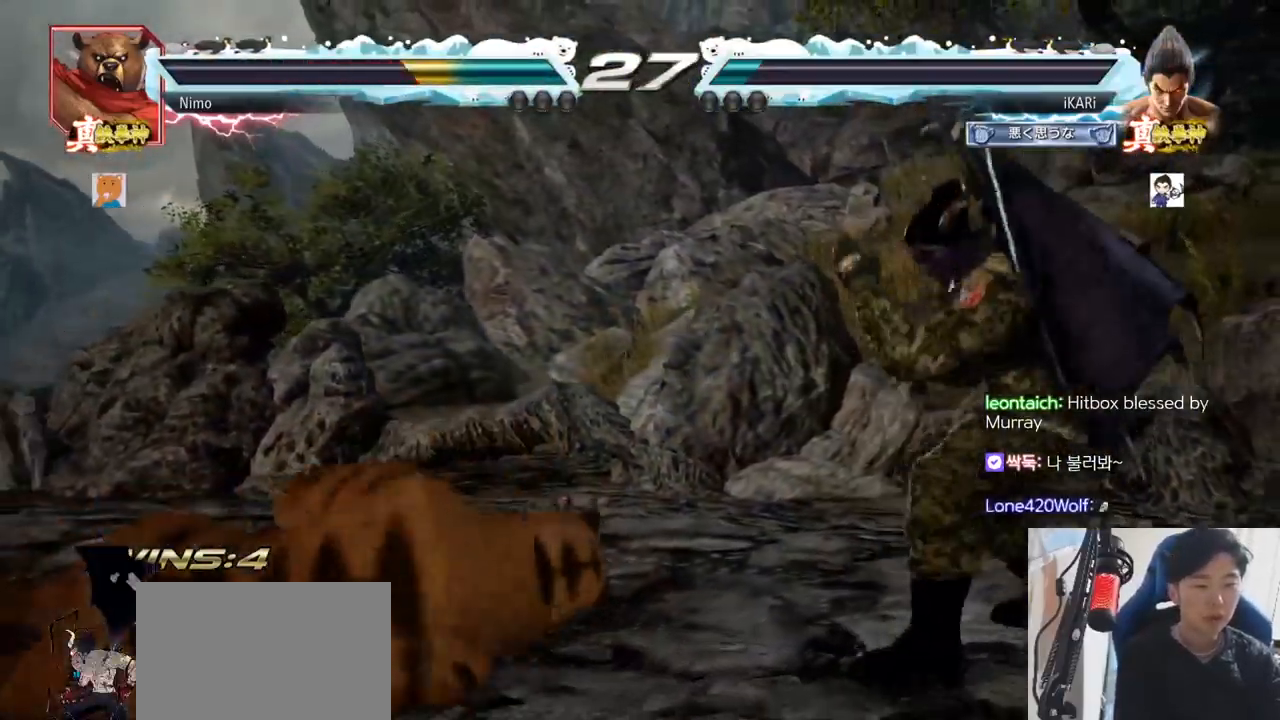
{"buttons": [], "left_stick": "center"}
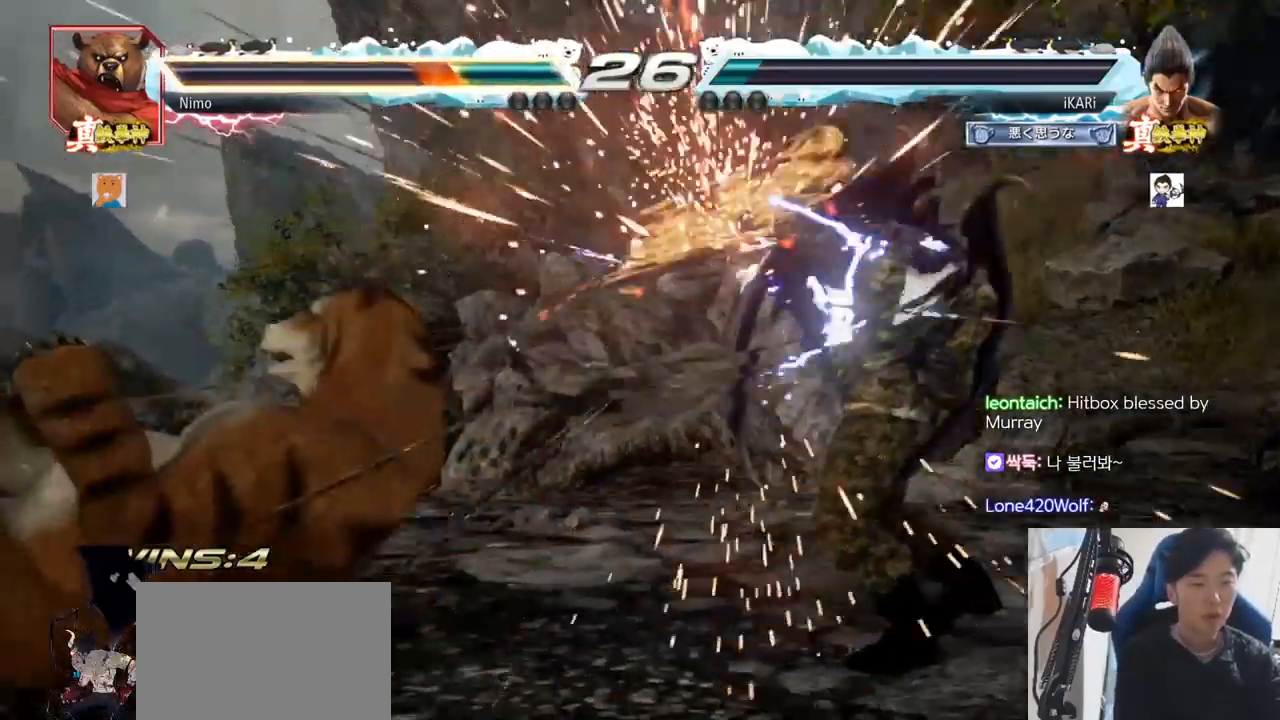
{"buttons": [], "left_stick": "left"}
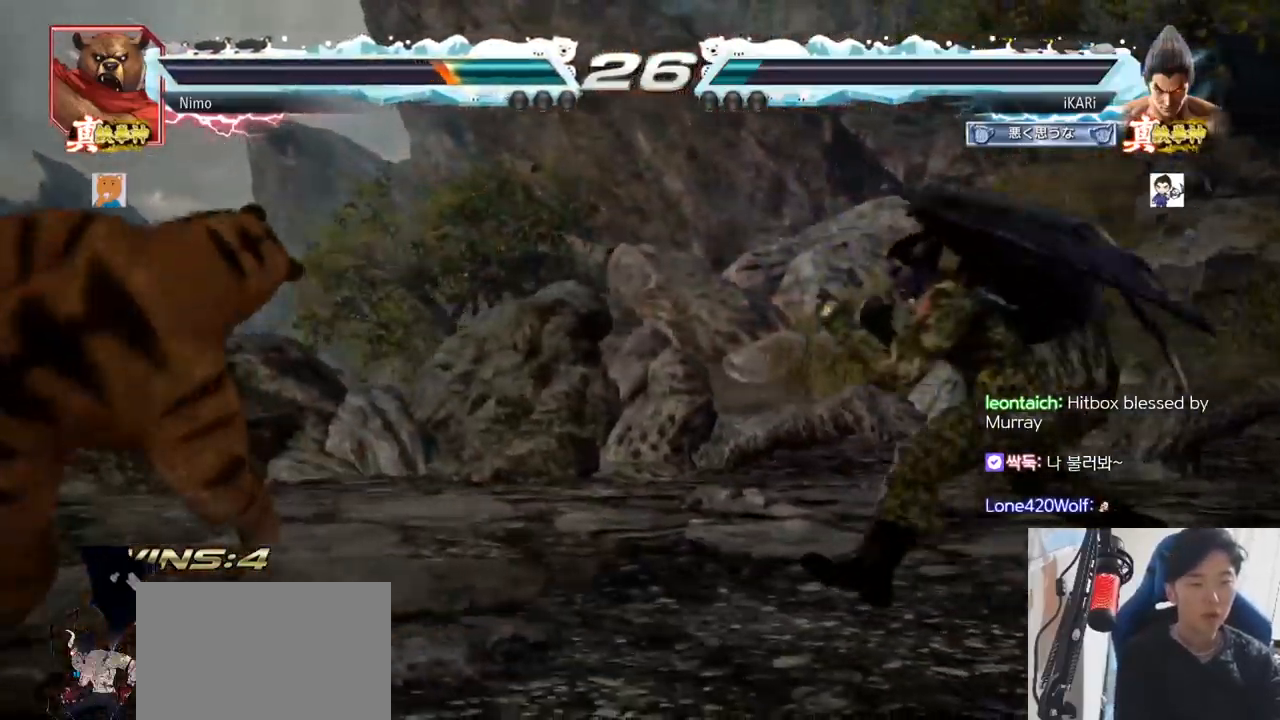
{"buttons": [], "left_stick": "right", "events": [[250, "left_stick", "center"], [400, "left_stick", "right"]]}
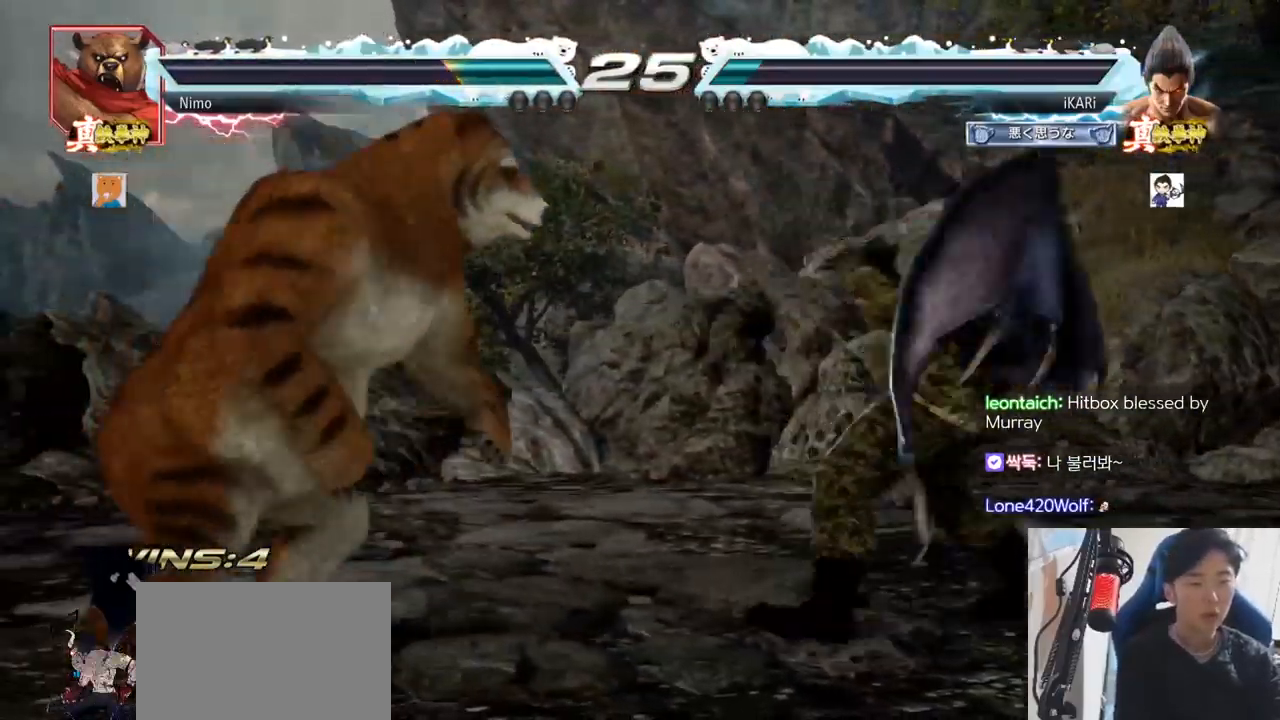
{"buttons": [], "left_stick": "right", "events": [[117, "left_stick", "down"], [167, "left_stick", "center"], [418, "left_stick", "right"]]}
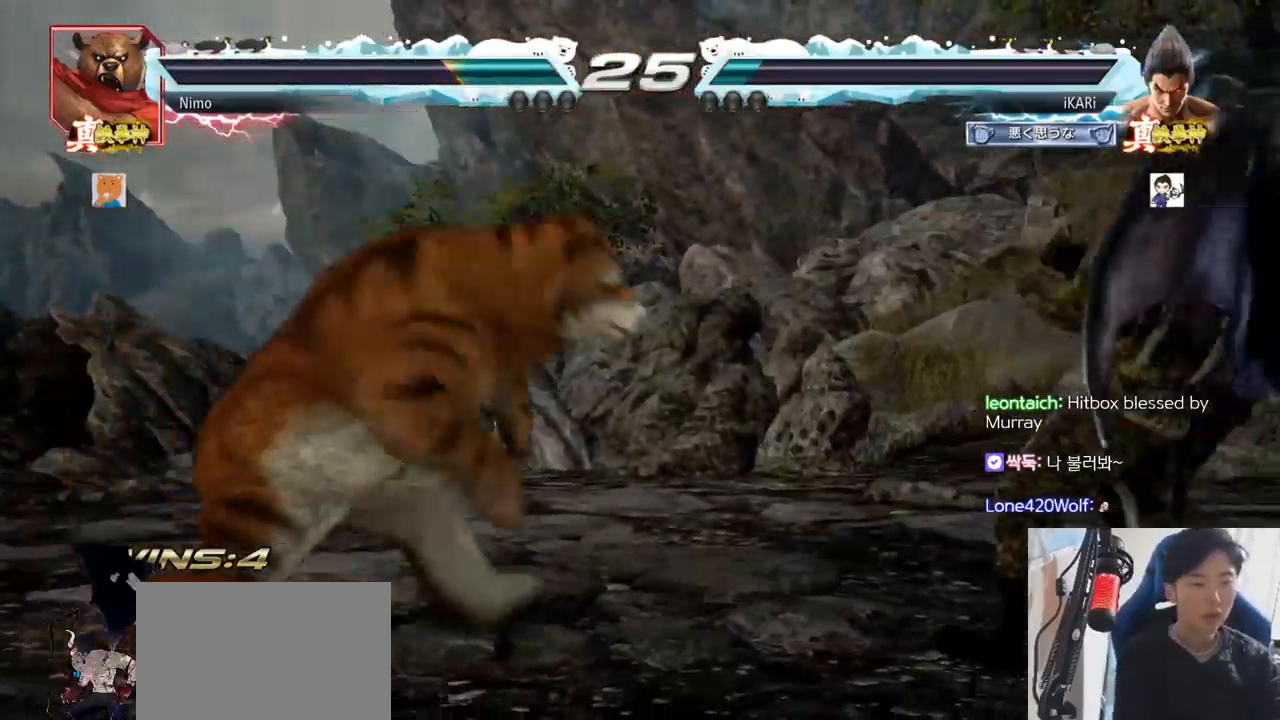
{"buttons": [], "left_stick": "right", "events": [[50, "left_stick", "center"], [100, "left_stick", "down"], [217, "left_stick", "center"], [284, "left_stick", "right"]]}
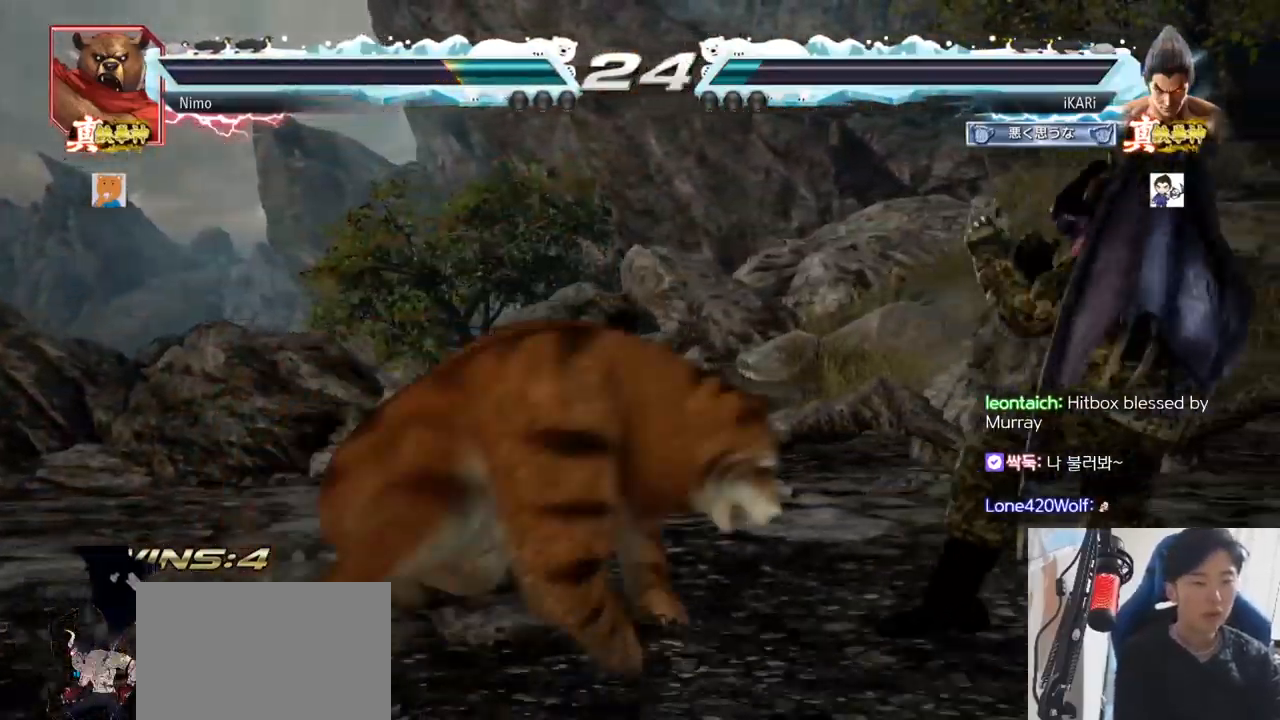
{"buttons": [], "left_stick": "center", "events": [[267, "left_stick", "center"]]}
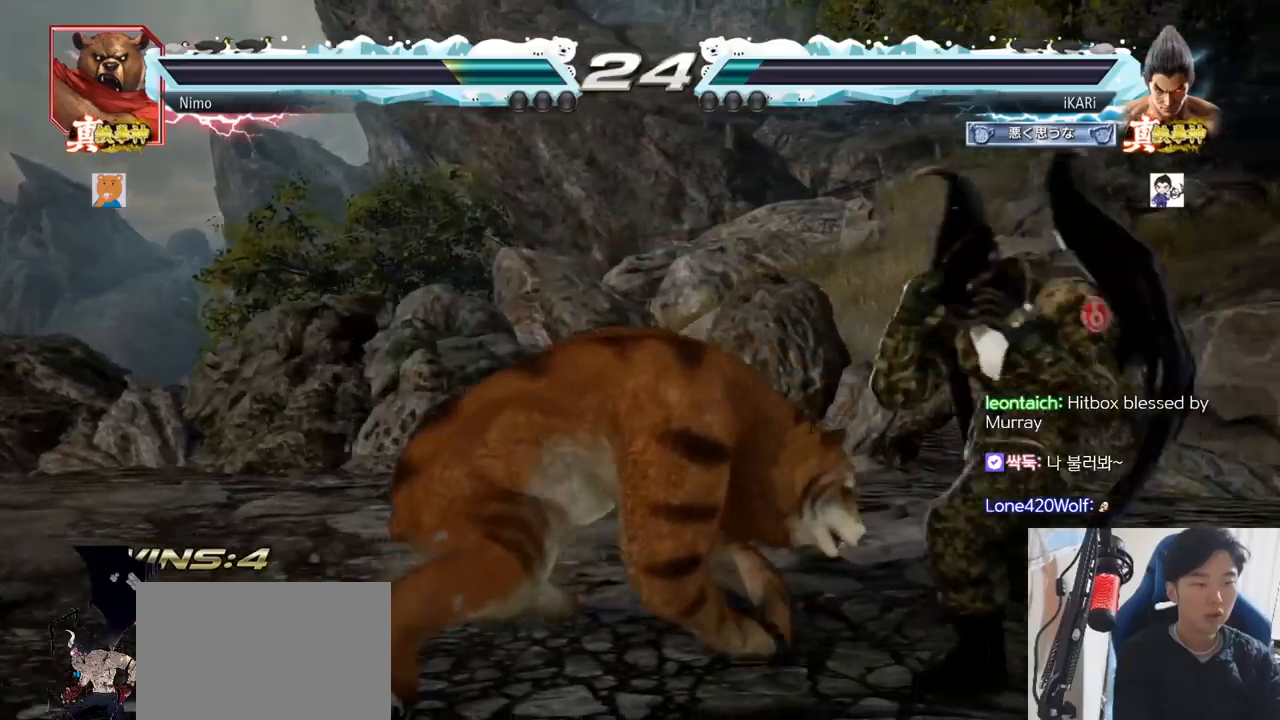
{"buttons": [], "left_stick": "right", "events": [[100, "left_stick", "right"], [150, "left_stick", "center"], [250, "left_stick", "right"]]}
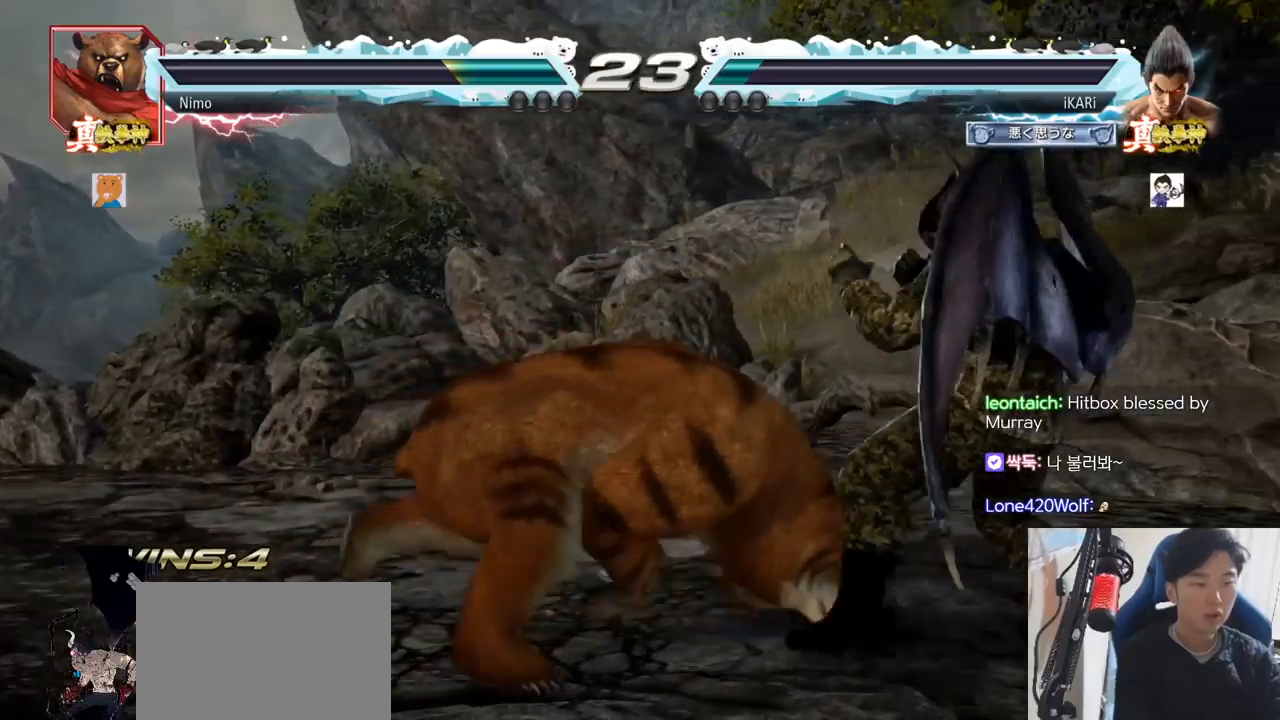
{"buttons": [], "left_stick": "down-left", "events": [[234, "left_stick", "down-left"]]}
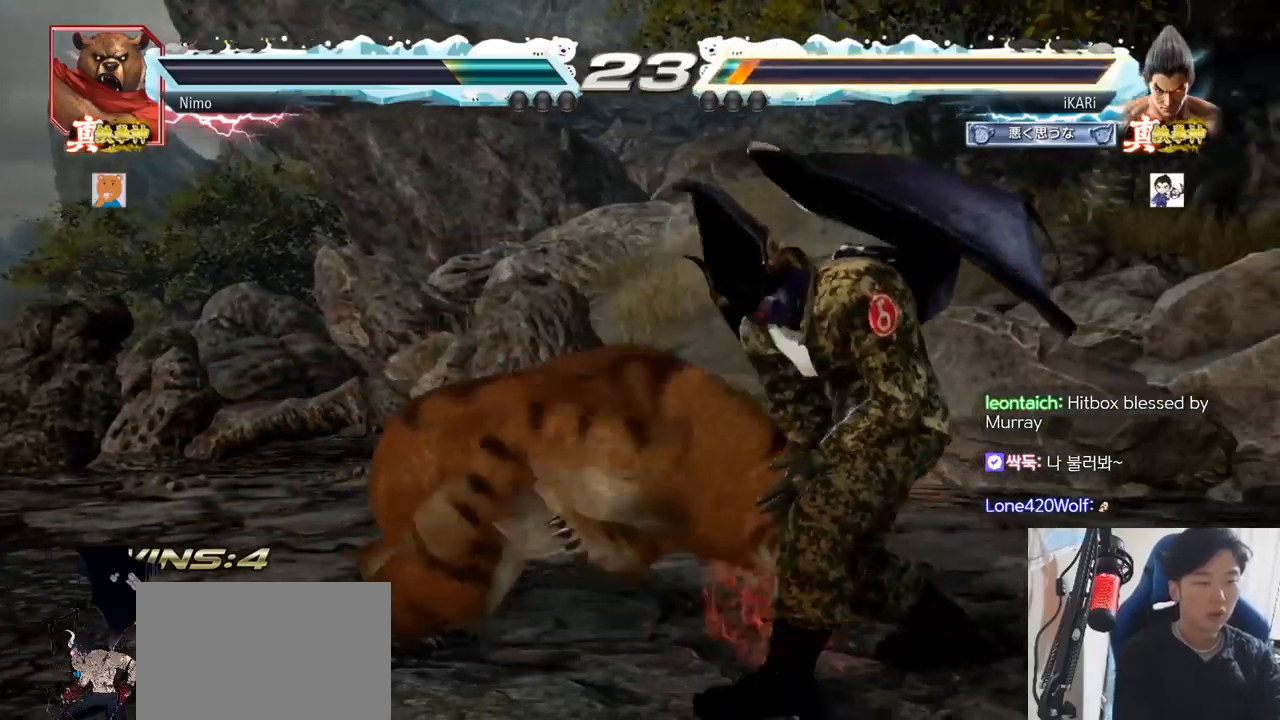
{"buttons": [], "left_stick": "center", "events": [[17, "left_stick", "center"], [150, "left_stick", "right"], [450, "left_stick", "center"]]}
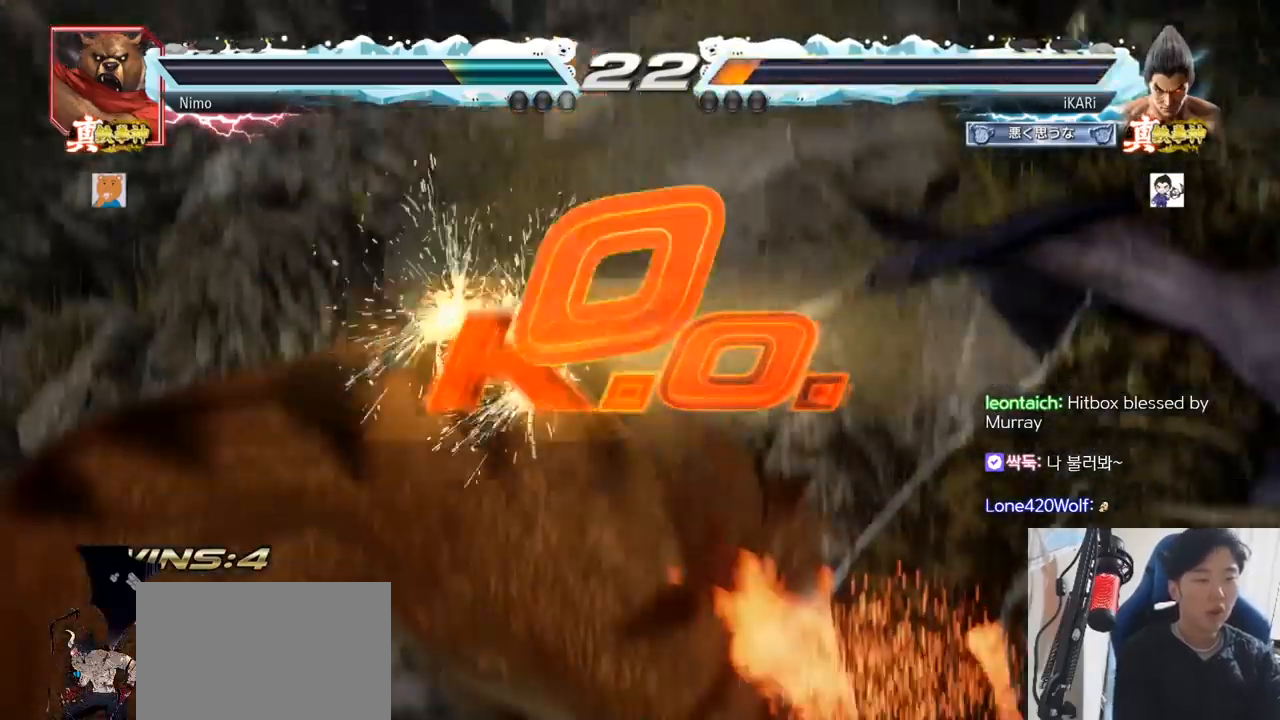
{"buttons": [], "left_stick": "center", "events": []}
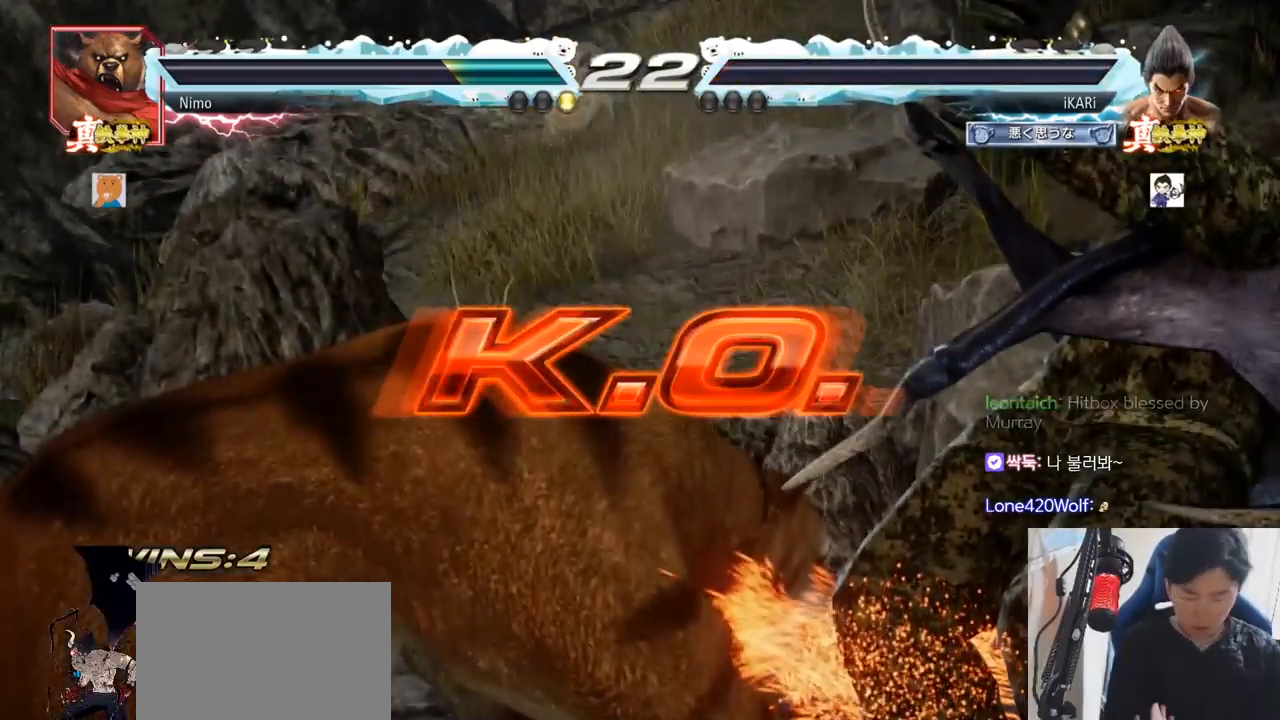
{"buttons": [], "left_stick": "center", "events": []}
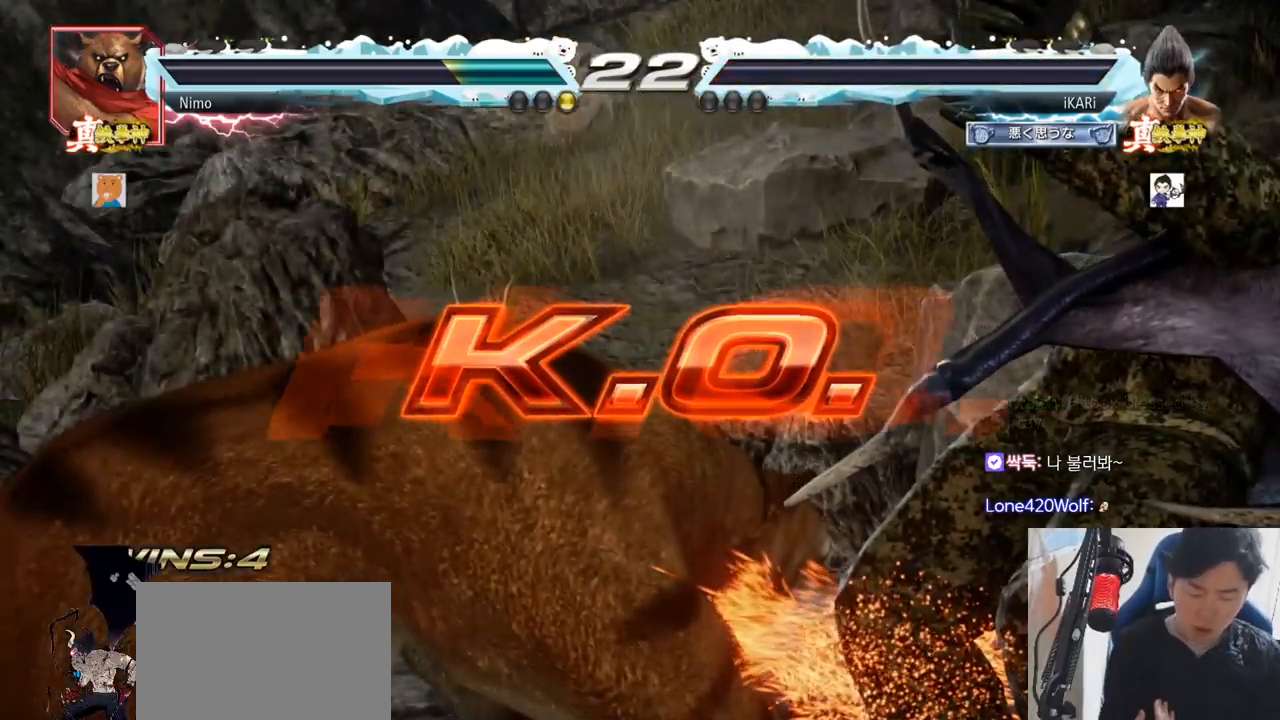
{"buttons": [], "left_stick": "center", "events": []}
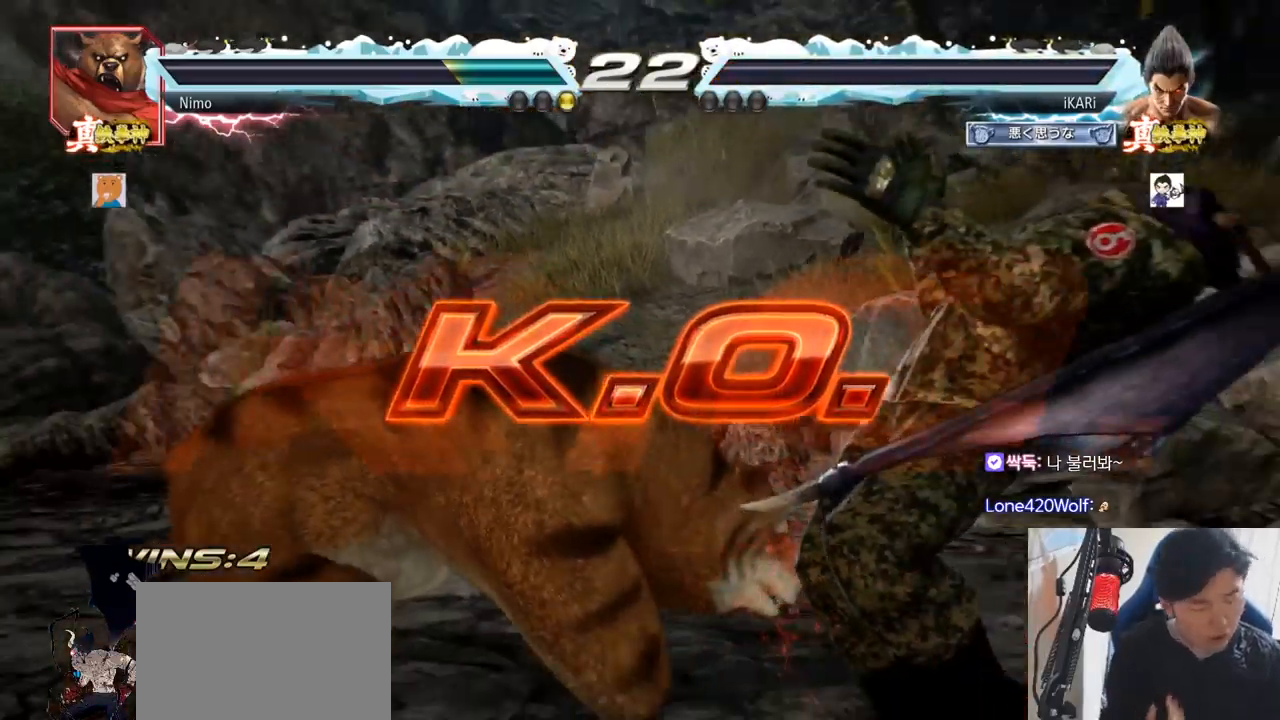
{"buttons": [], "left_stick": "center", "events": []}
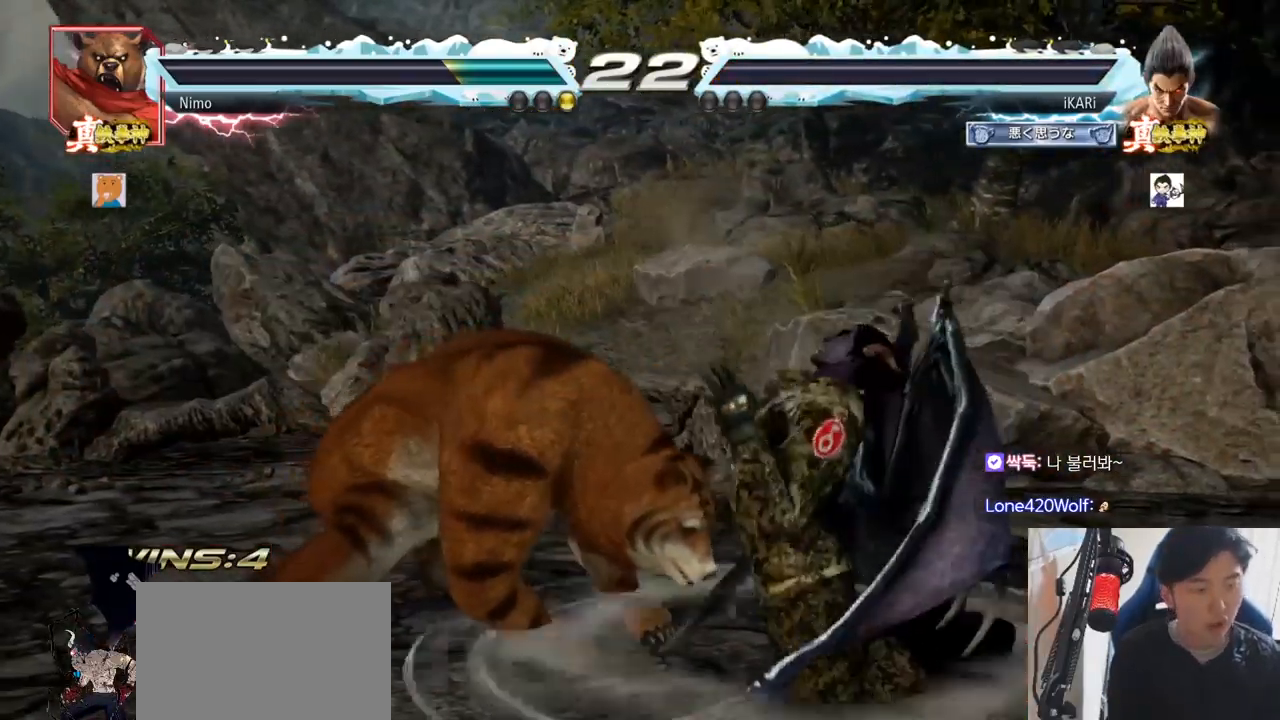
{"buttons": [], "left_stick": "center", "events": []}